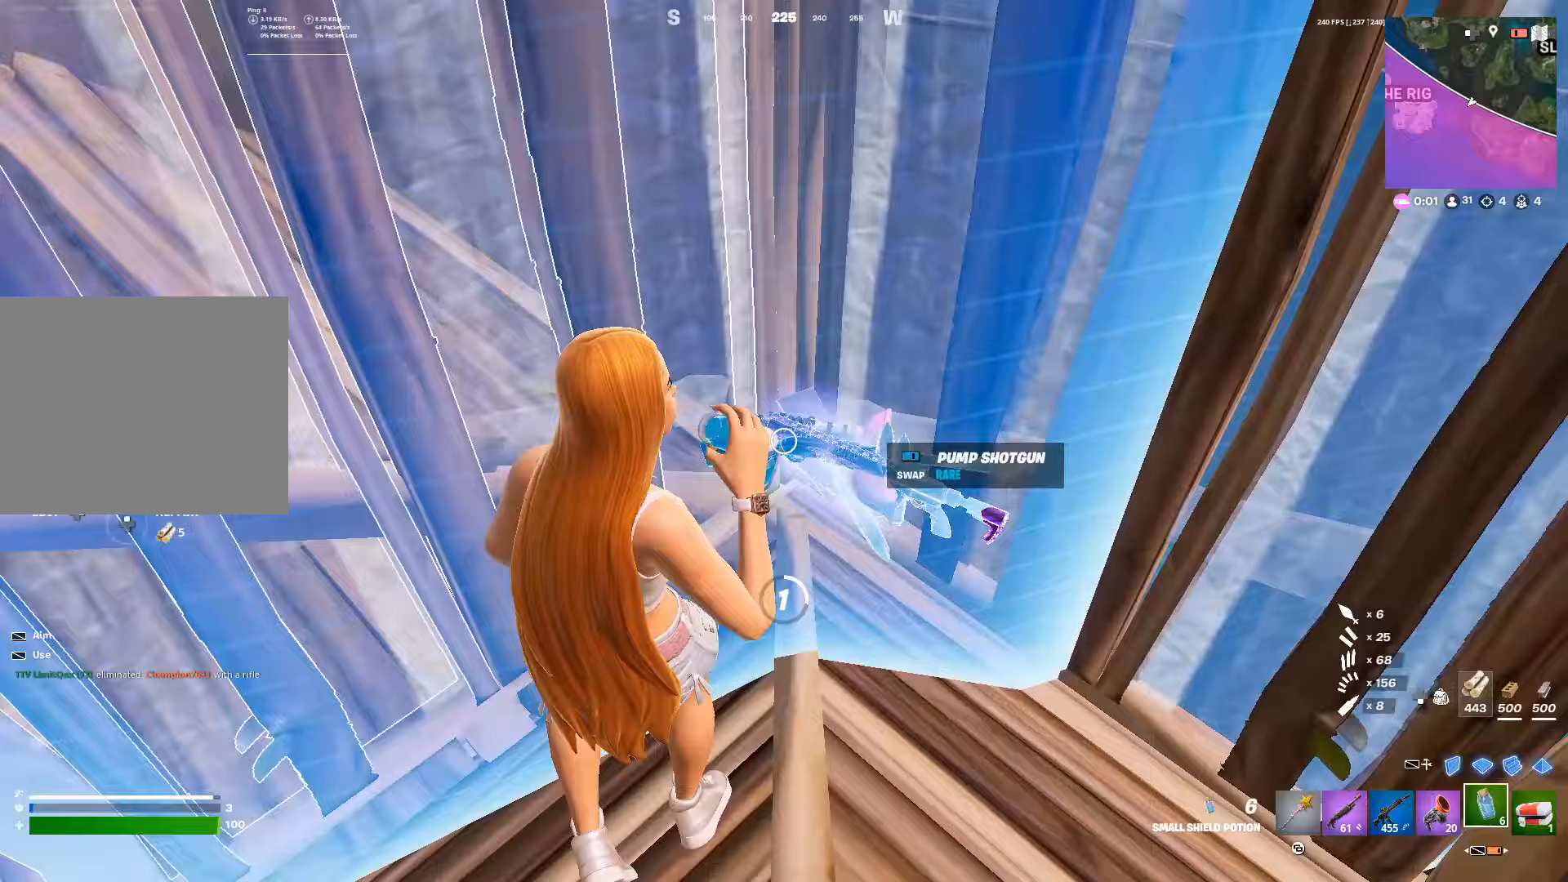
Gameplay with a controller (PlayStation layout); each line is a JSON object with the inputs held at the frame after it. "events" lists button and stick changes between this image and that frame as [ms after this image, input, new state], when the widget could be followed in between. Not read: R3 TOUCHPAD.
{"buttons": [], "left_stick": "center", "right_stick": "center", "events": [[33, "R2", "down"], [33, "left_stick", "up-left"], [83, "R2", "up"], [183, "R2", "down"], [217, "left_stick", "center"], [267, "R2", "up"], [350, "R2", "down"], [433, "R2", "up"]]}
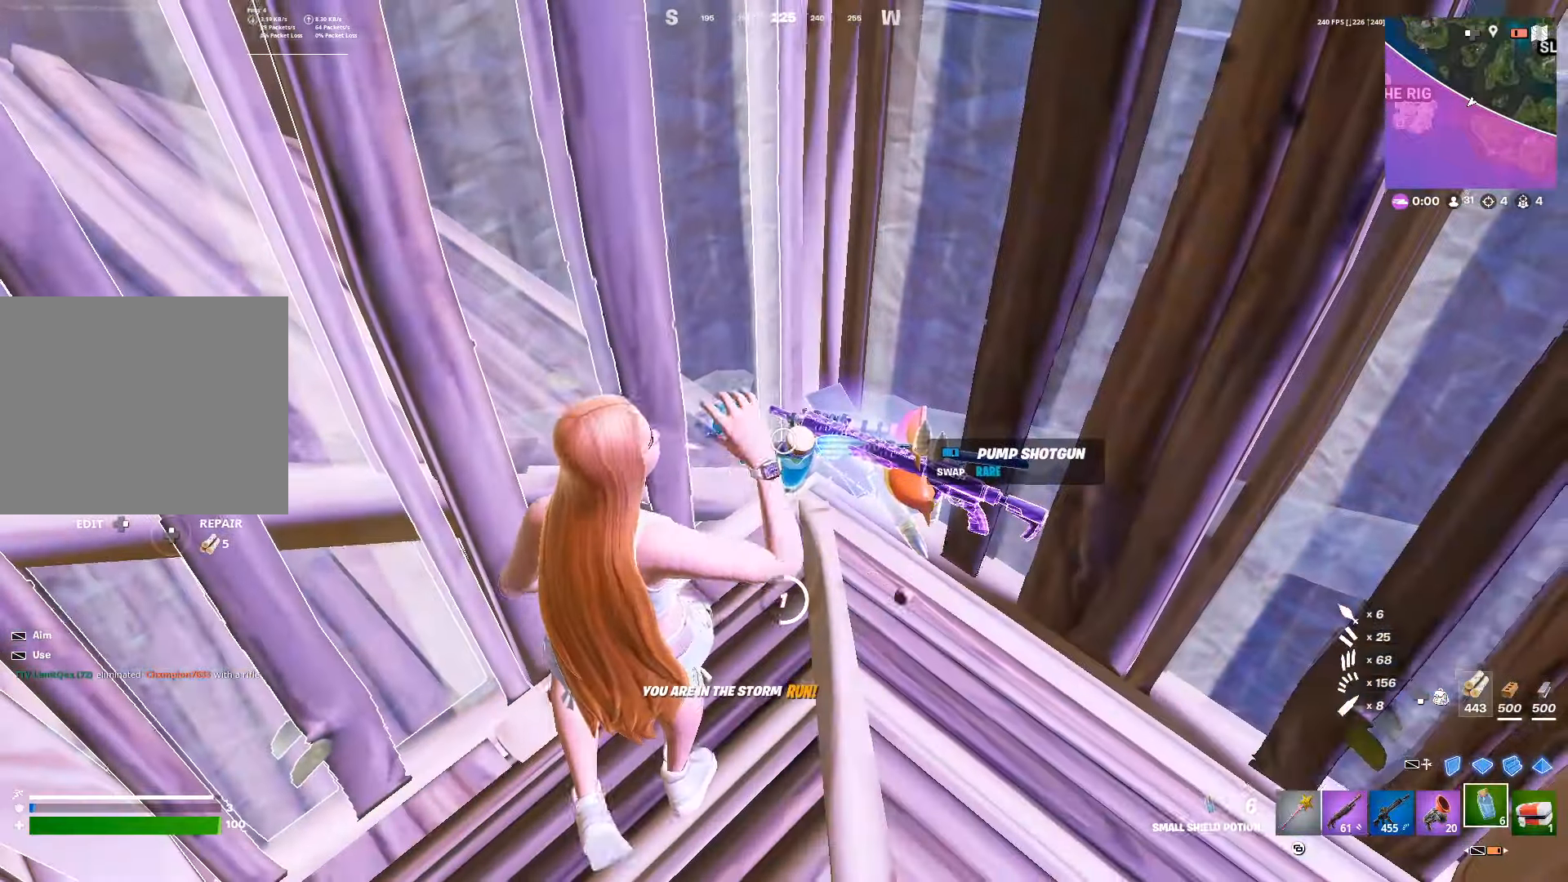
{"buttons": [], "left_stick": "up-right", "right_stick": "center", "events": [[33, "R2", "down"], [117, "R2", "up"], [167, "DPAD_UP", "down"], [217, "R2", "down"], [283, "DPAD_UP", "up"], [300, "R2", "up"], [383, "R2", "down"], [483, "R2", "up"], [500, "left_stick", "up-right"]]}
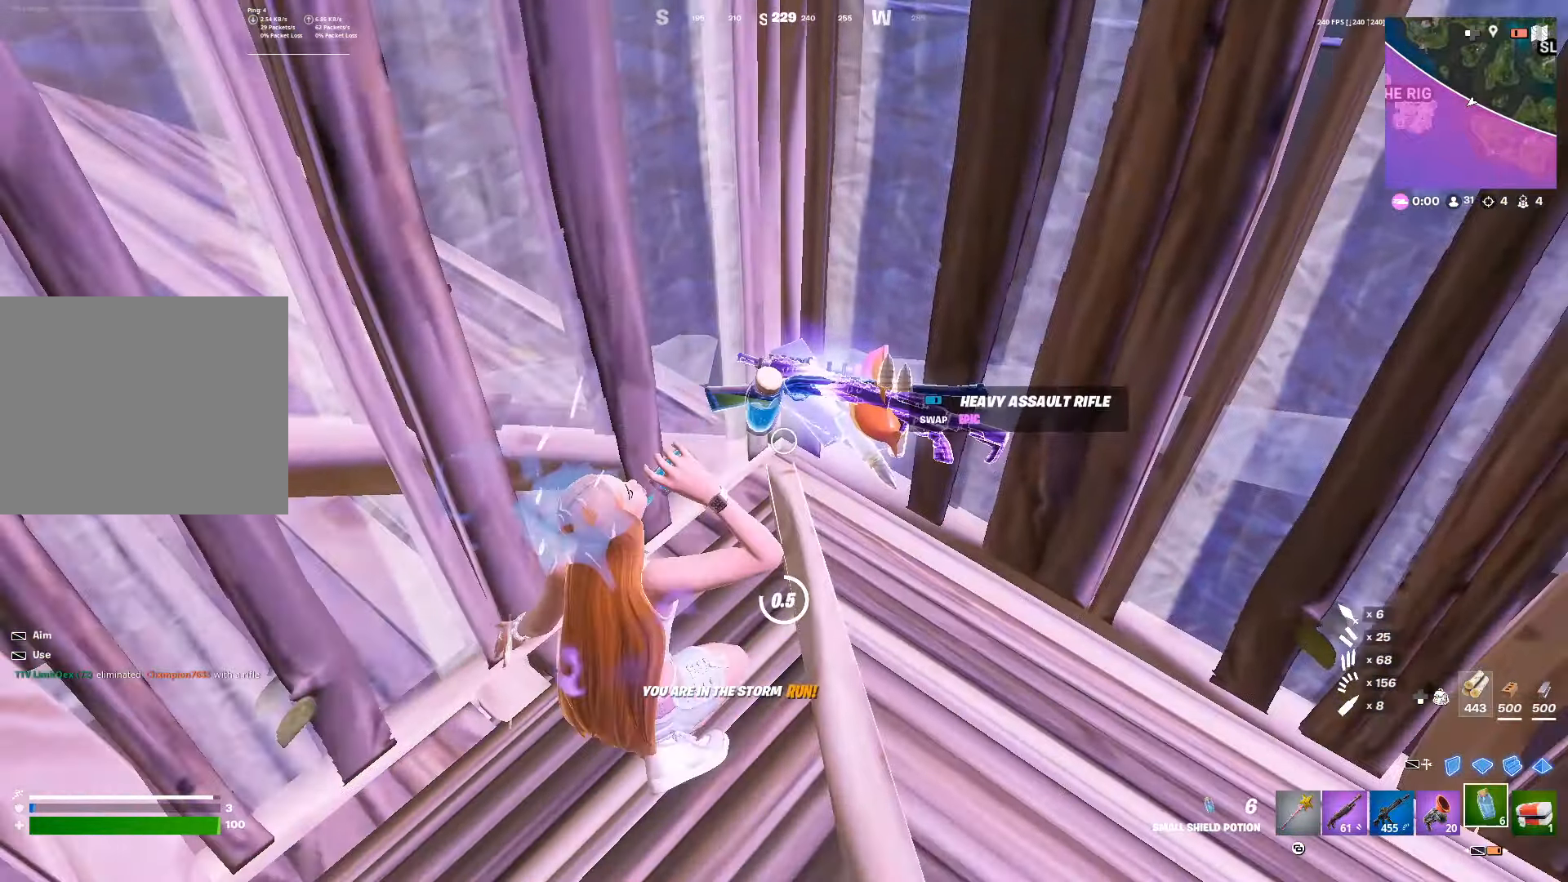
{"buttons": ["R2"], "left_stick": "center", "right_stick": "center", "events": [[50, "R2", "down"], [167, "left_stick", "center"], [233, "R2", "up"], [333, "R2", "down"], [417, "R2", "up"], [483, "R2", "down"]]}
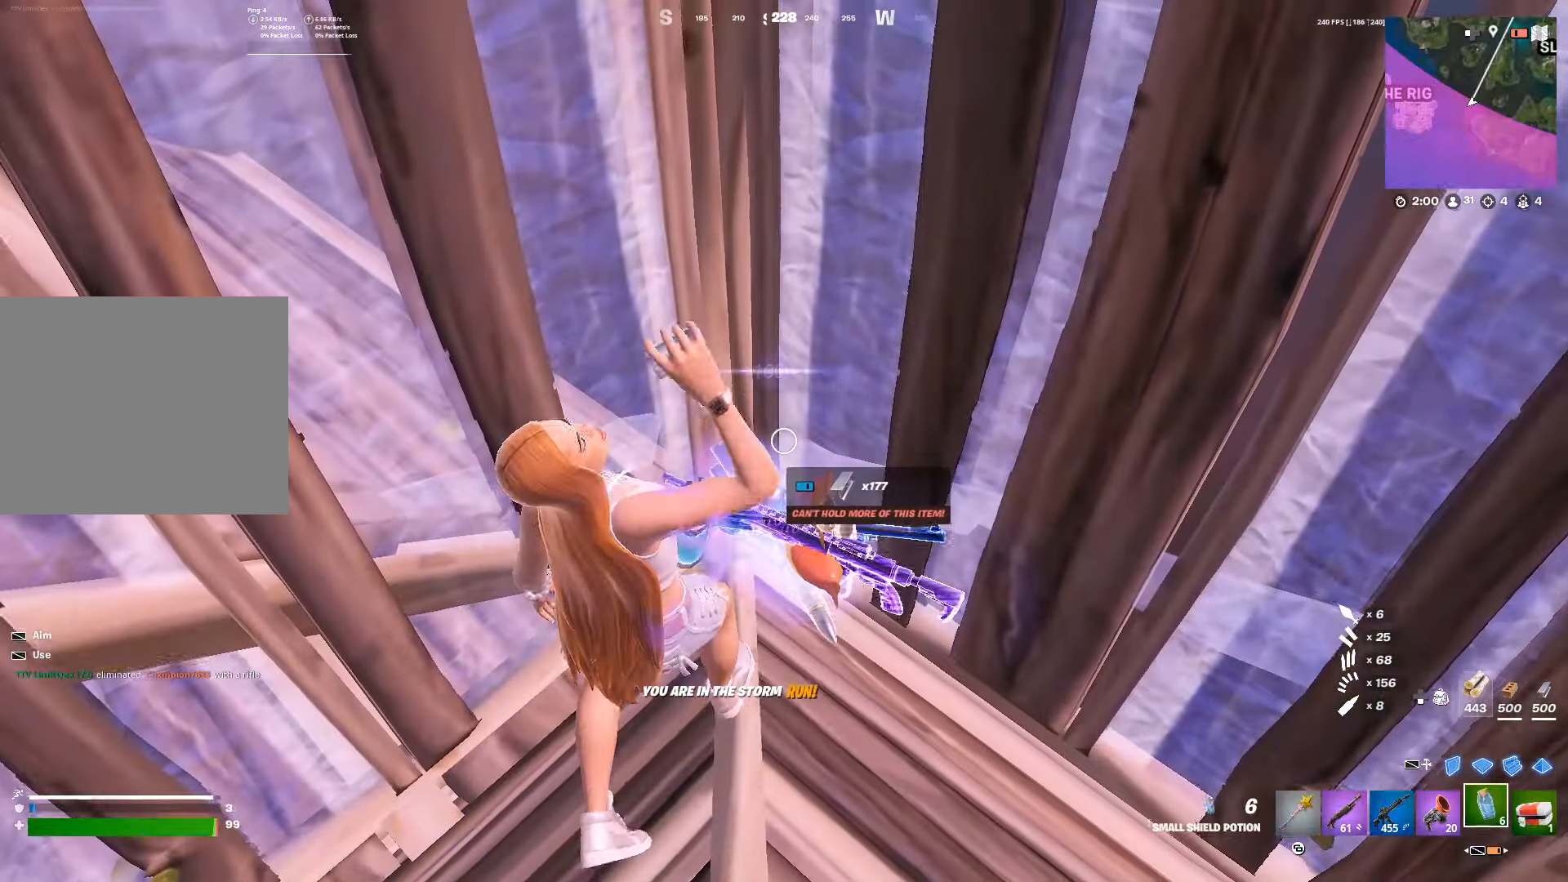
{"buttons": [], "left_stick": "center", "right_stick": "center", "events": [[83, "R2", "up"], [167, "R2", "down"], [250, "R2", "up"], [333, "R2", "down"], [433, "R2", "up"]]}
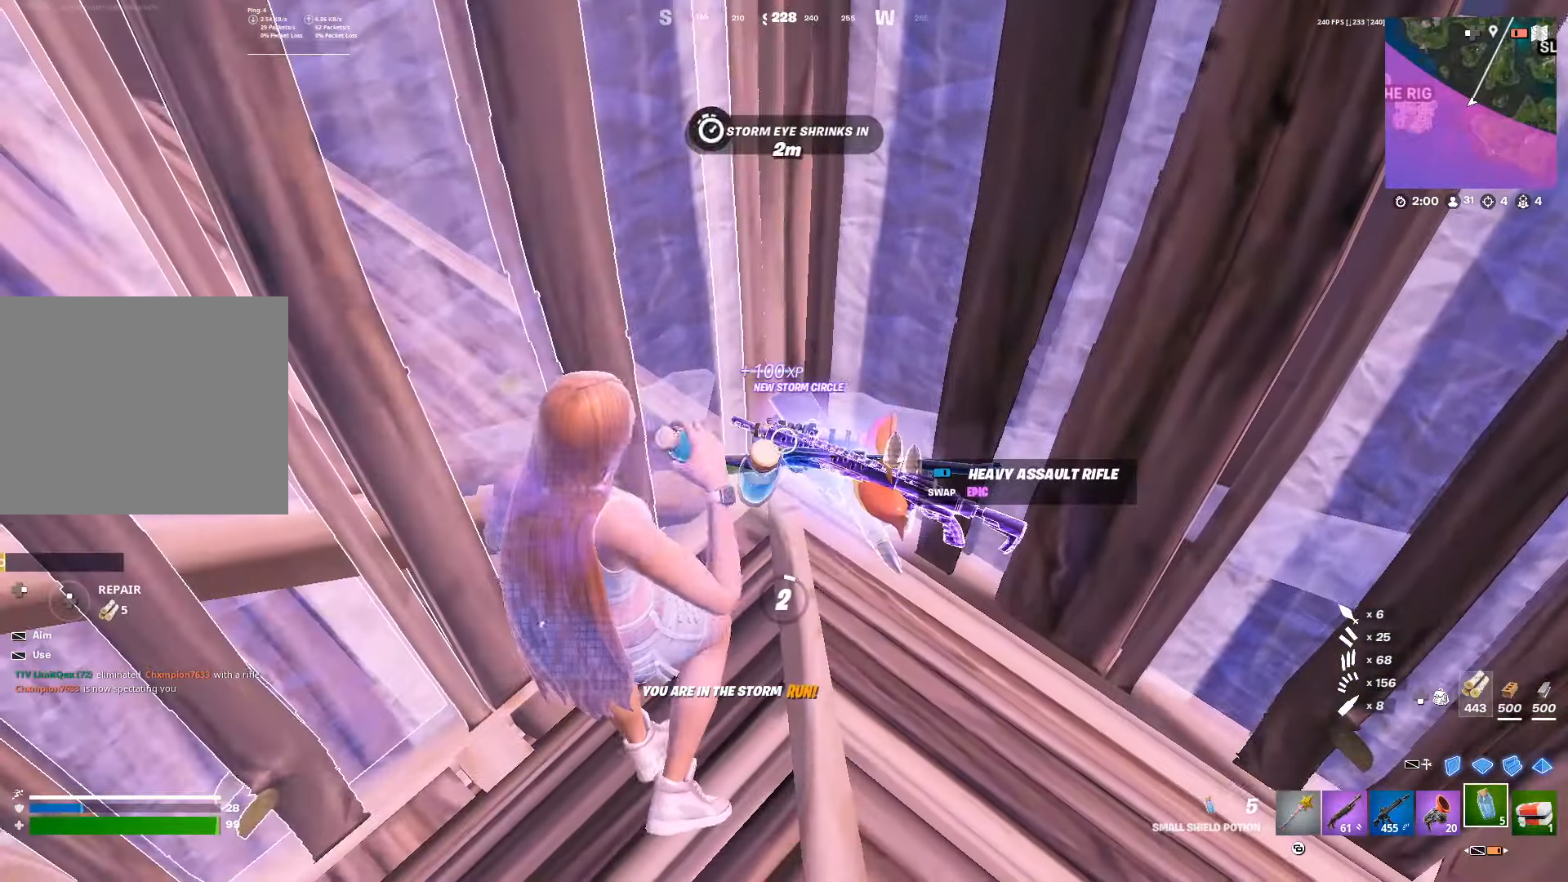
{"buttons": ["R2"], "left_stick": "down-left", "right_stick": "right", "events": [[17, "R2", "down"], [100, "R2", "up"], [117, "DPAD_UP", "down"], [183, "DPAD_UP", "up"], [200, "R2", "down"], [417, "R2", "up"], [433, "left_stick", "down-left"], [450, "right_stick", "right"], [500, "R2", "down"]]}
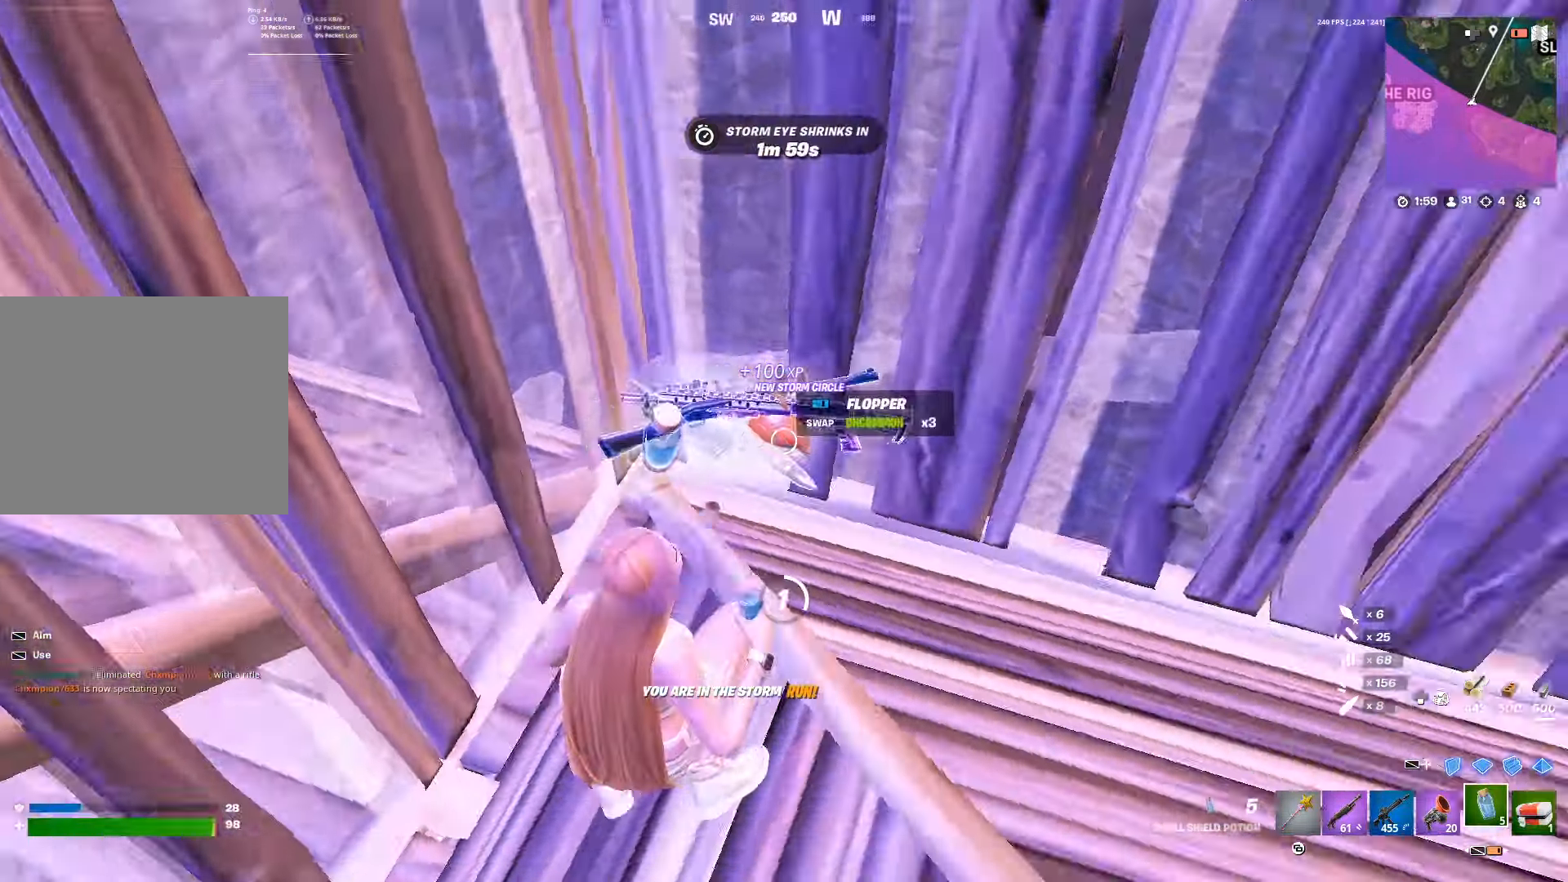
{"buttons": ["R2"], "left_stick": "center", "right_stick": "left", "events": [[50, "R2", "up"], [83, "left_stick", "center"], [100, "right_stick", "center"], [133, "R2", "down"], [333, "R2", "up"], [450, "R2", "down"], [483, "right_stick", "left"]]}
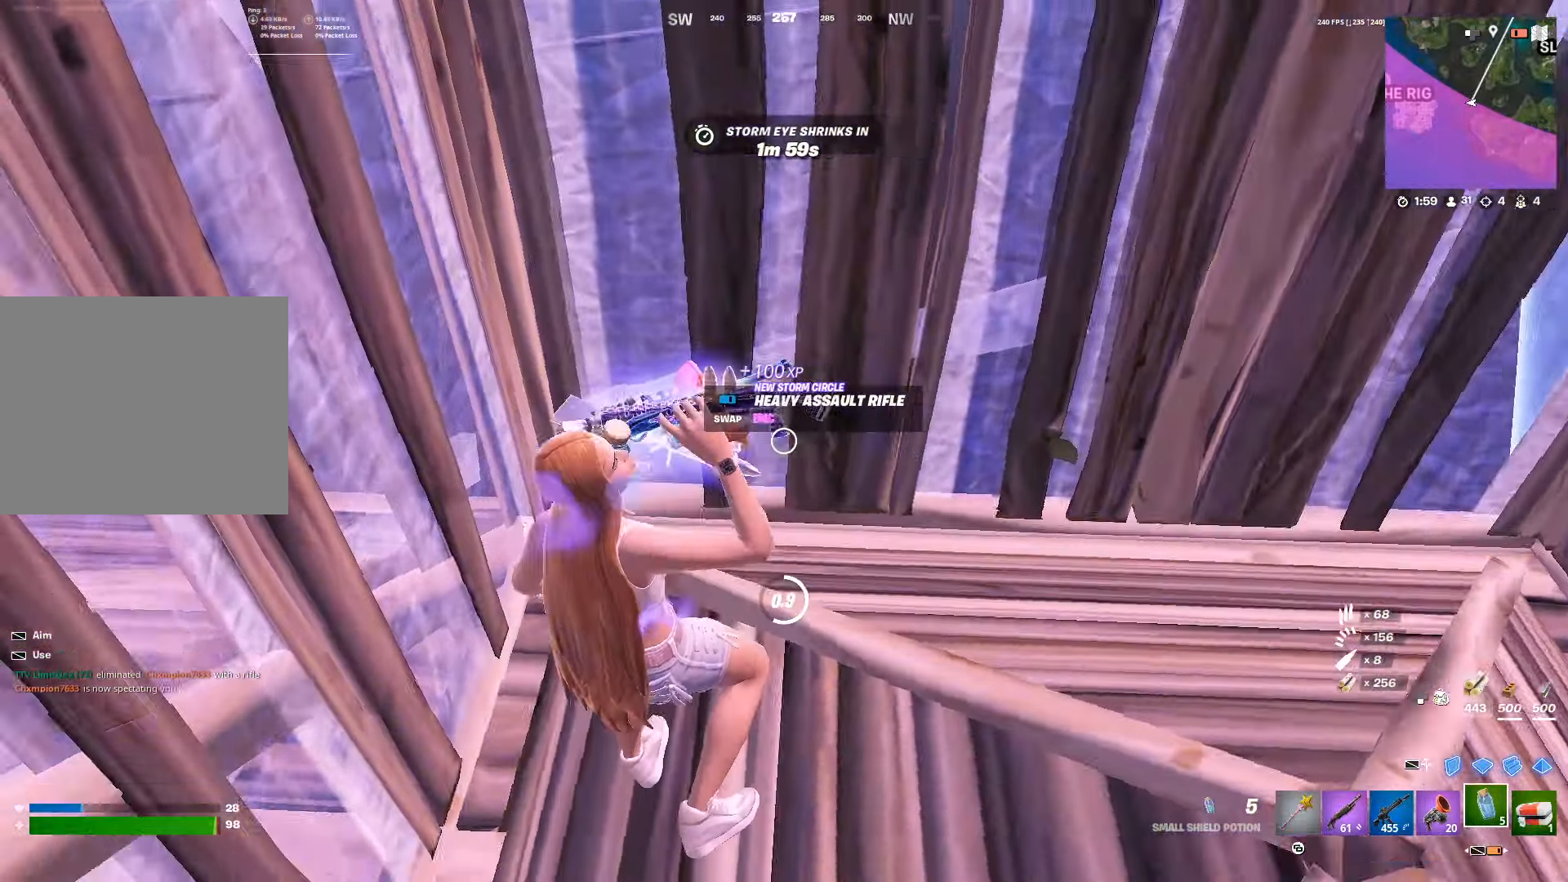
{"buttons": [], "left_stick": "center", "right_stick": "center", "events": [[100, "right_stick", "center"], [117, "R2", "up"]]}
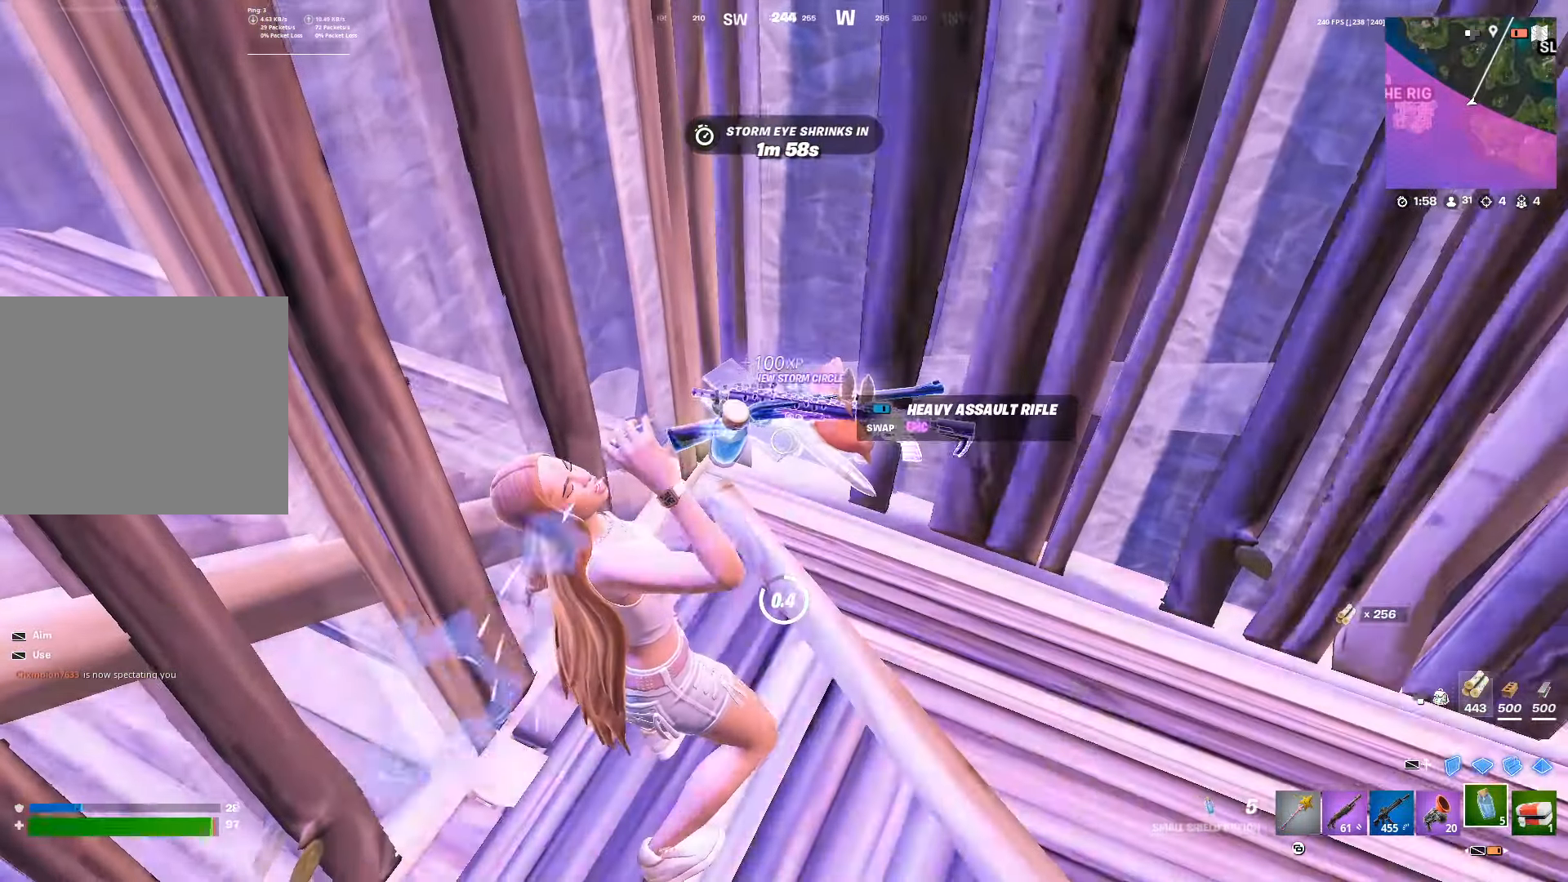
{"buttons": [], "left_stick": "down-left", "right_stick": "center", "events": [[450, "left_stick", "down-left"]]}
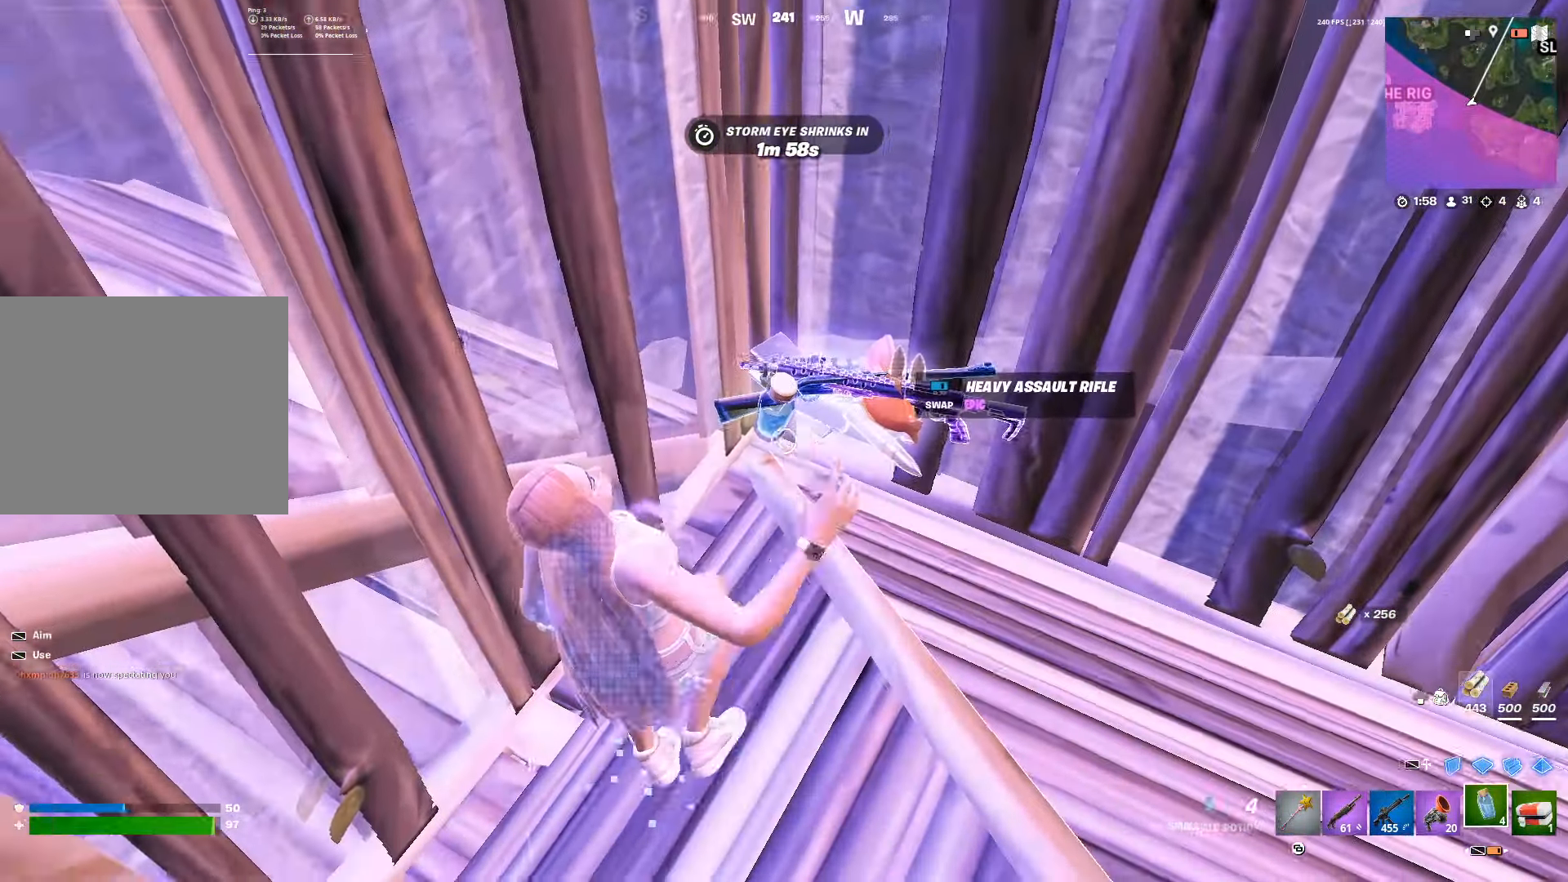
{"buttons": [], "left_stick": "up", "right_stick": "center", "events": [[67, "R1", "down"], [83, "left_stick", "center"], [133, "R1", "up"], [167, "left_stick", "up"], [267, "SQUARE", "down"], [350, "SQUARE", "up"], [400, "SQUARE", "down"], [500, "SQUARE", "up"]]}
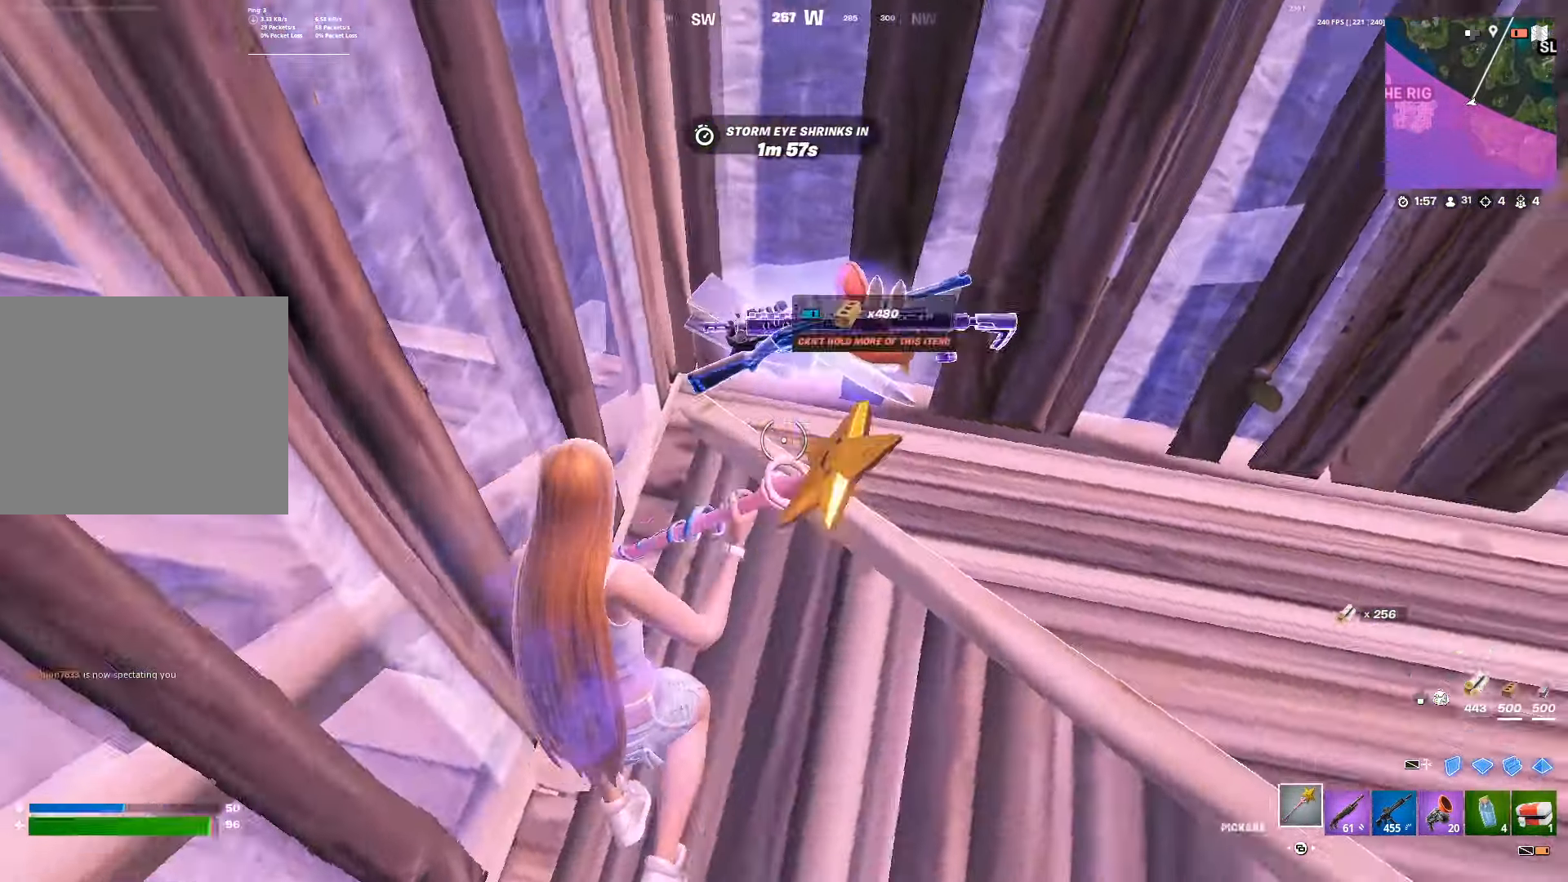
{"buttons": ["DPAD_UP"], "left_stick": "center", "right_stick": "center", "events": [[50, "SQUARE", "down"], [150, "SQUARE", "up"], [200, "SQUARE", "down"], [200, "left_stick", "center"], [250, "left_stick", "down"], [300, "SQUARE", "up"], [350, "SQUARE", "down"], [450, "left_stick", "center"], [467, "SQUARE", "up"], [483, "DPAD_UP", "down"]]}
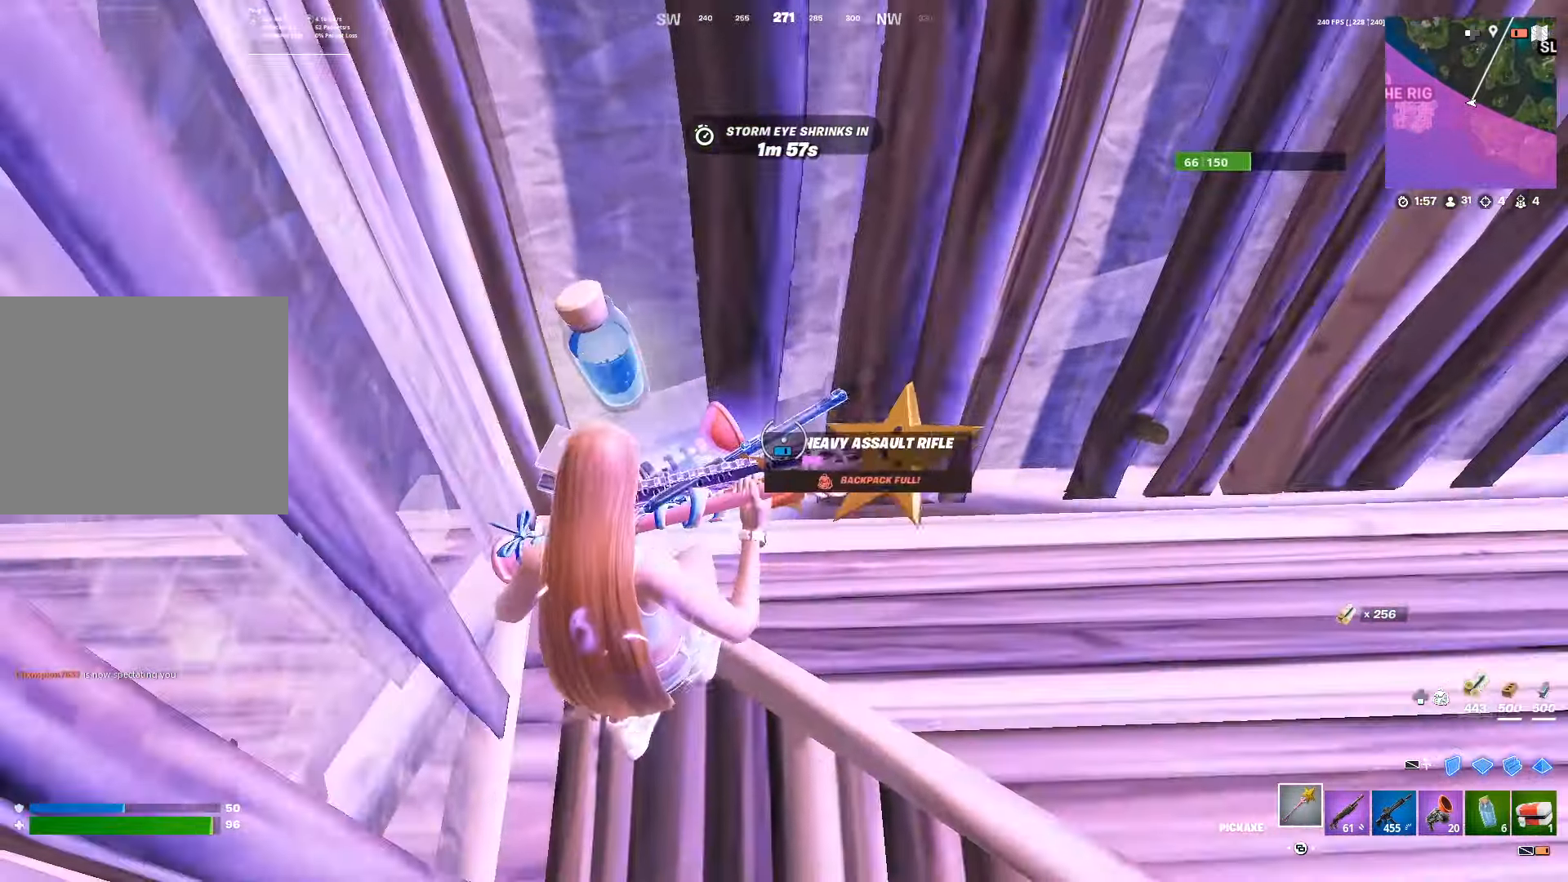
{"buttons": ["R1"], "left_stick": "center", "right_stick": "center", "events": [[150, "DPAD_UP", "up"], [300, "R1", "down"], [317, "left_stick", "down"], [367, "R1", "up"], [433, "left_stick", "center"], [450, "R1", "down"]]}
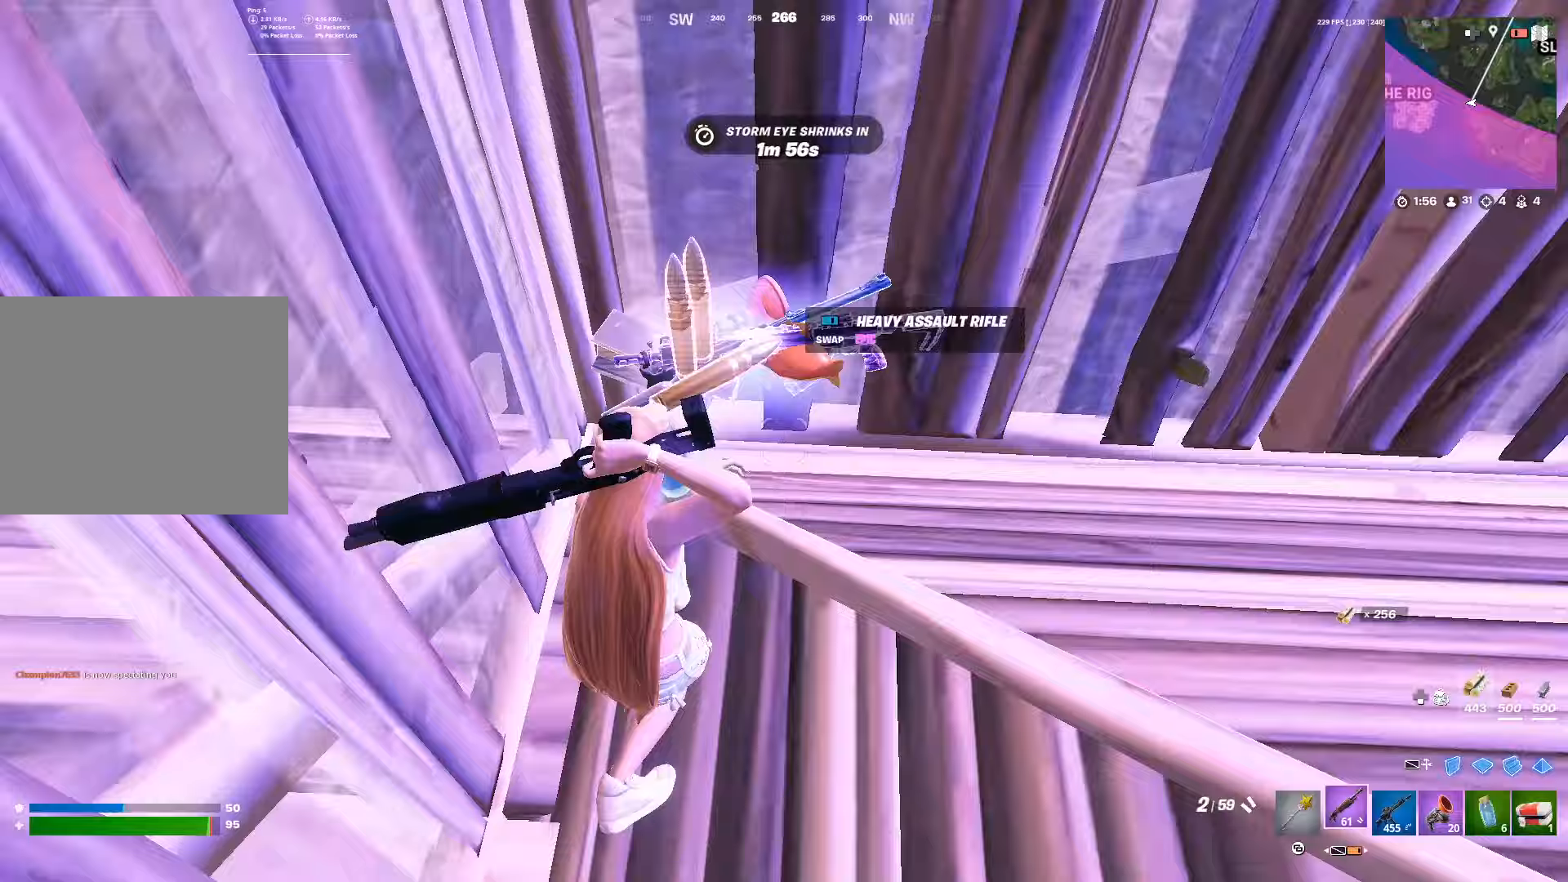
{"buttons": ["L1"], "left_stick": "down-right", "right_stick": "center", "events": [[17, "R1", "up"], [433, "left_stick", "down-right"], [467, "L1", "down"]]}
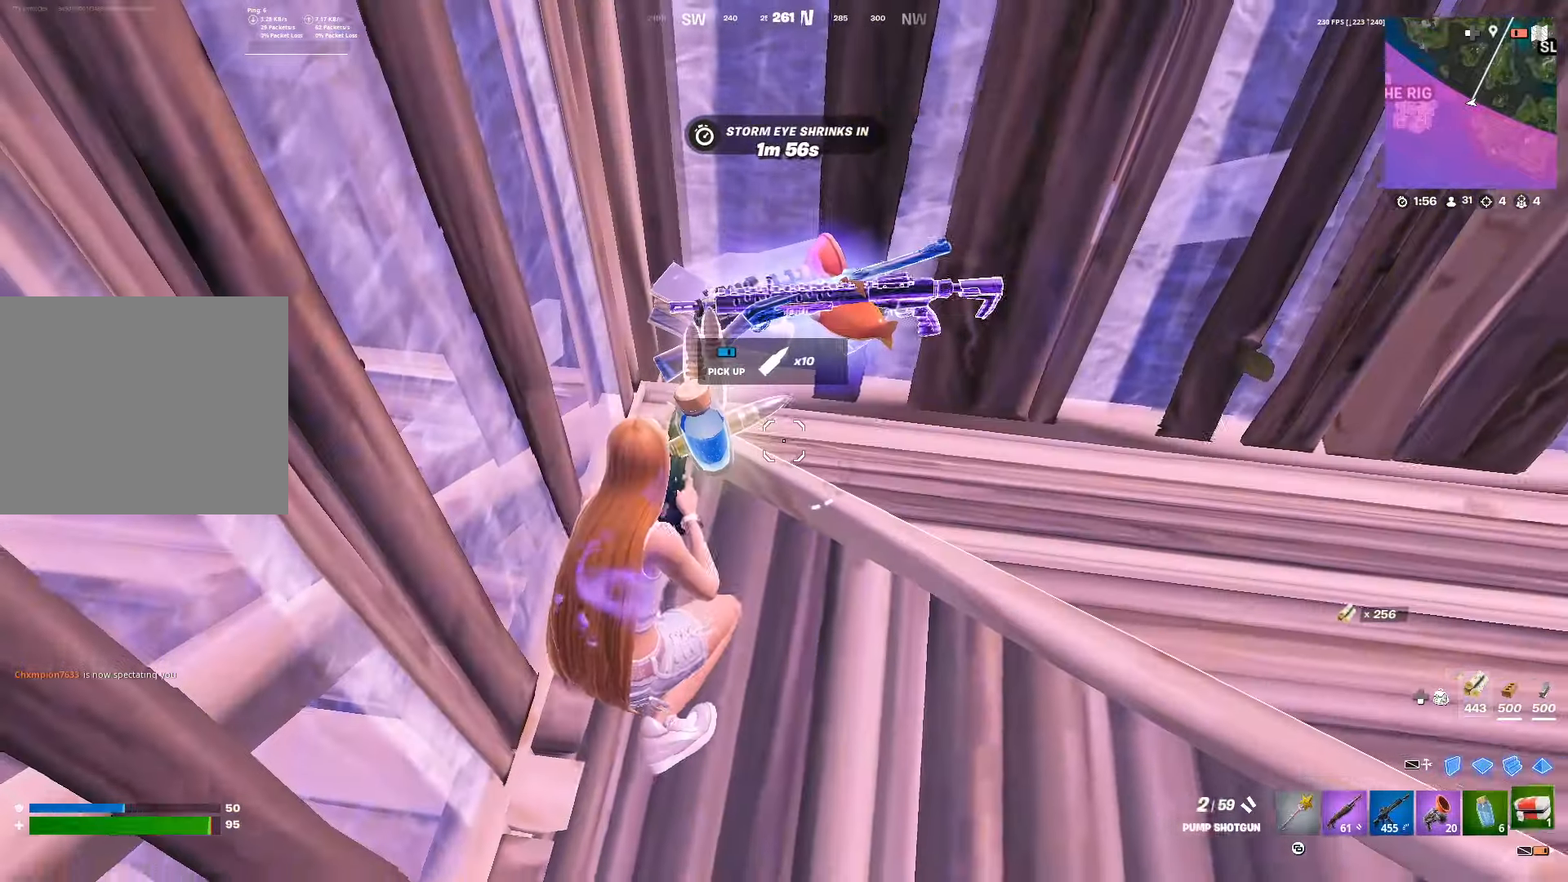
{"buttons": [], "left_stick": "center", "right_stick": "up-left", "events": [[33, "L1", "up"], [67, "left_stick", "center"], [283, "SQUARE", "down"], [367, "SQUARE", "up"], [450, "right_stick", "up-left"]]}
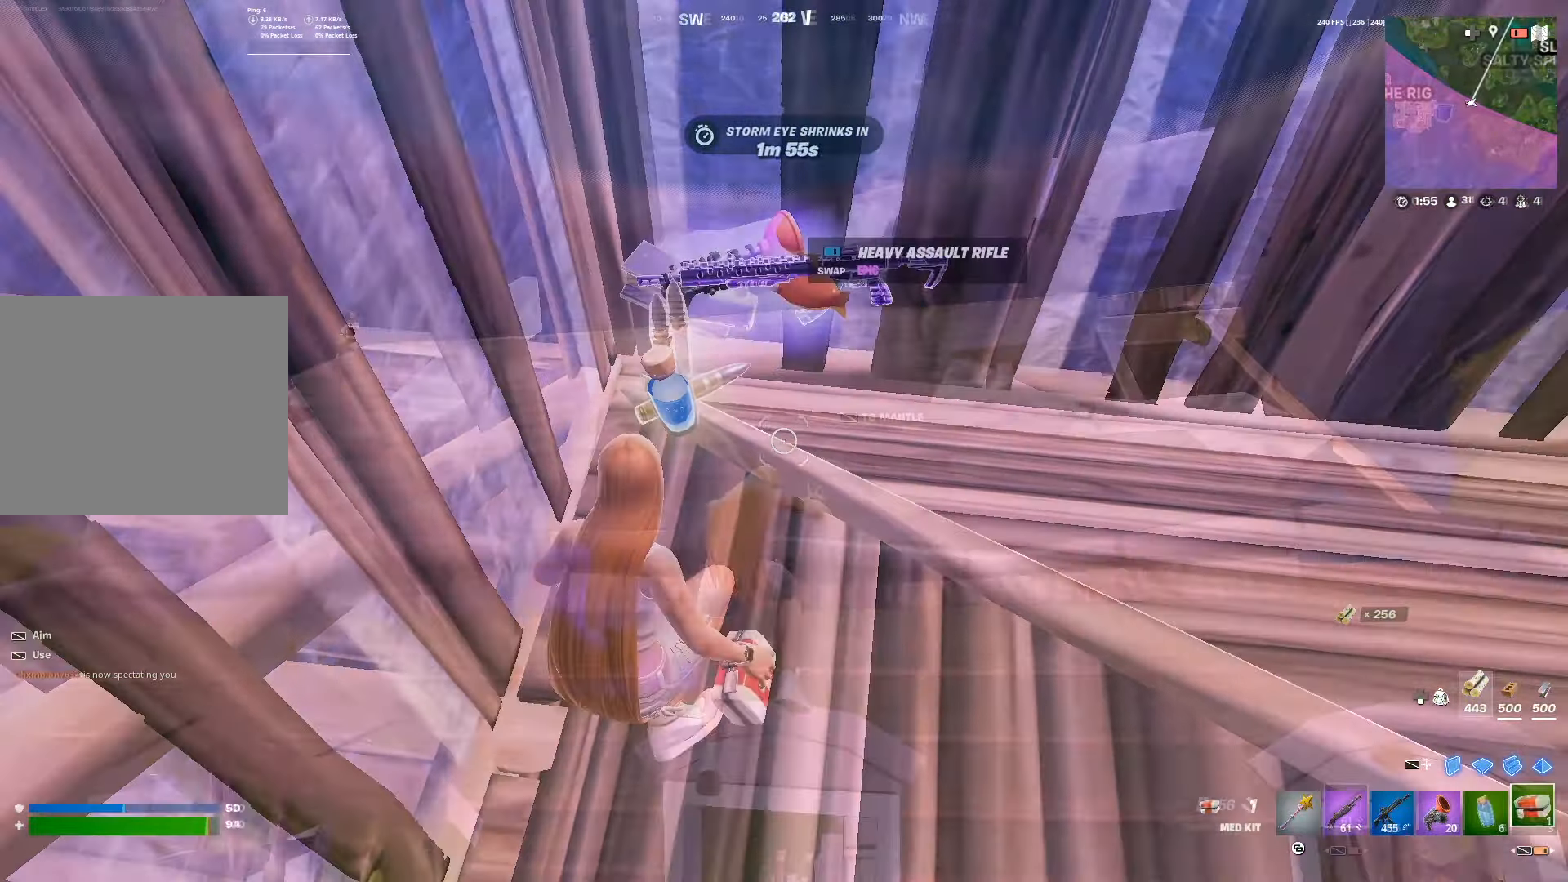
{"buttons": [], "left_stick": "up-left", "right_stick": "center", "events": [[17, "right_stick", "center"], [133, "SQUARE", "down"], [200, "SQUARE", "up"], [200, "left_stick", "up-right"], [300, "SQUARE", "down"], [367, "SQUARE", "up"], [367, "left_stick", "up-left"]]}
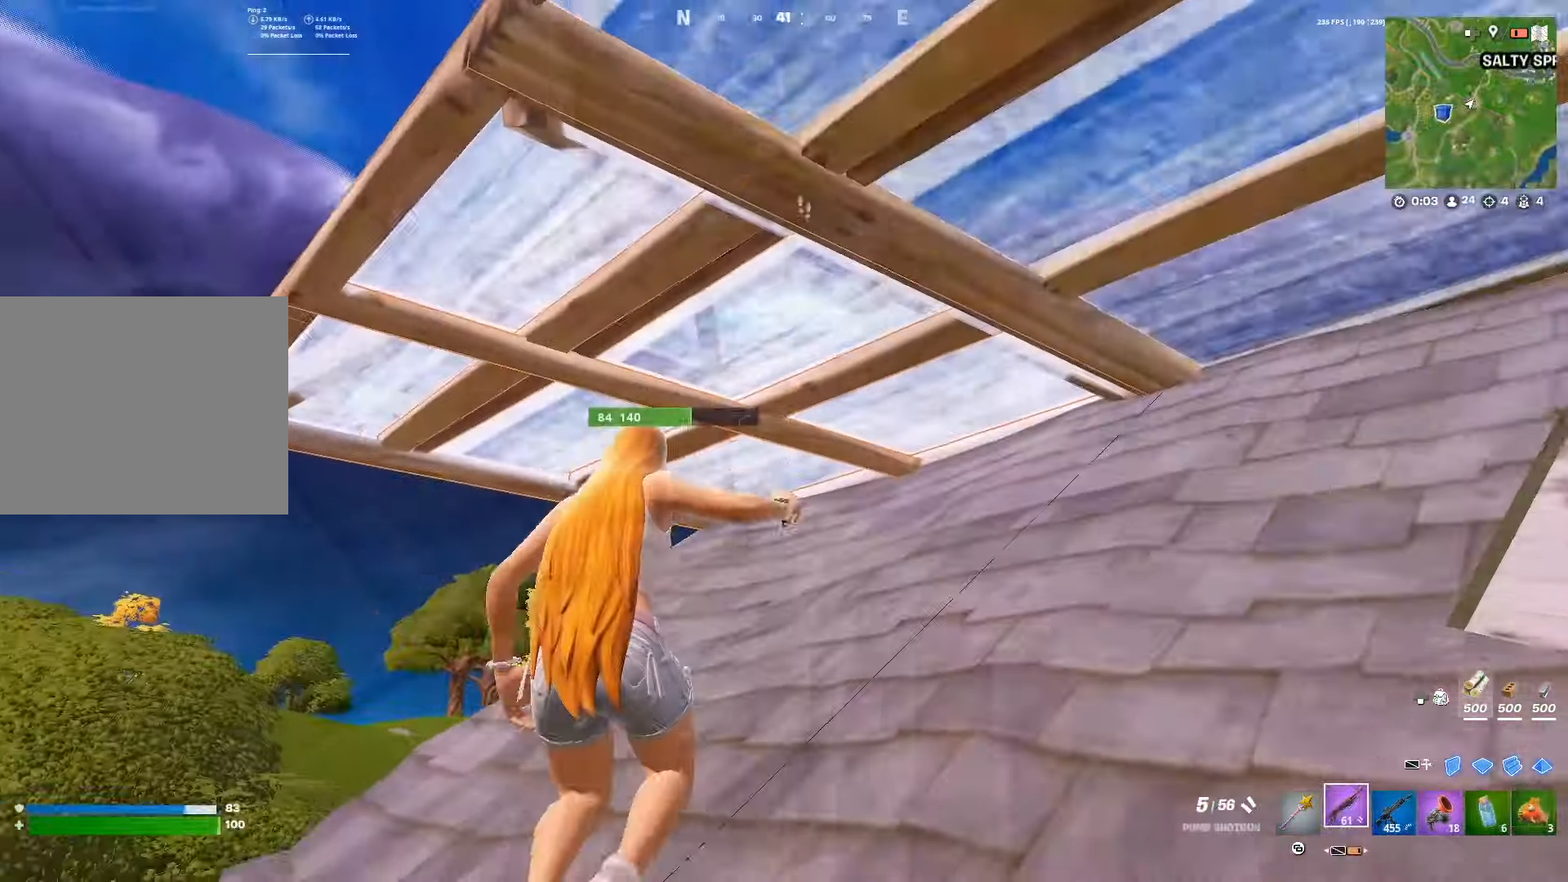
{"buttons": [], "left_stick": "up", "right_stick": "center", "events": [[33, "right_stick", "left"], [200, "left_stick", "up"], [200, "right_stick", "center"], [317, "right_stick", "right"], [450, "right_stick", "center"]]}
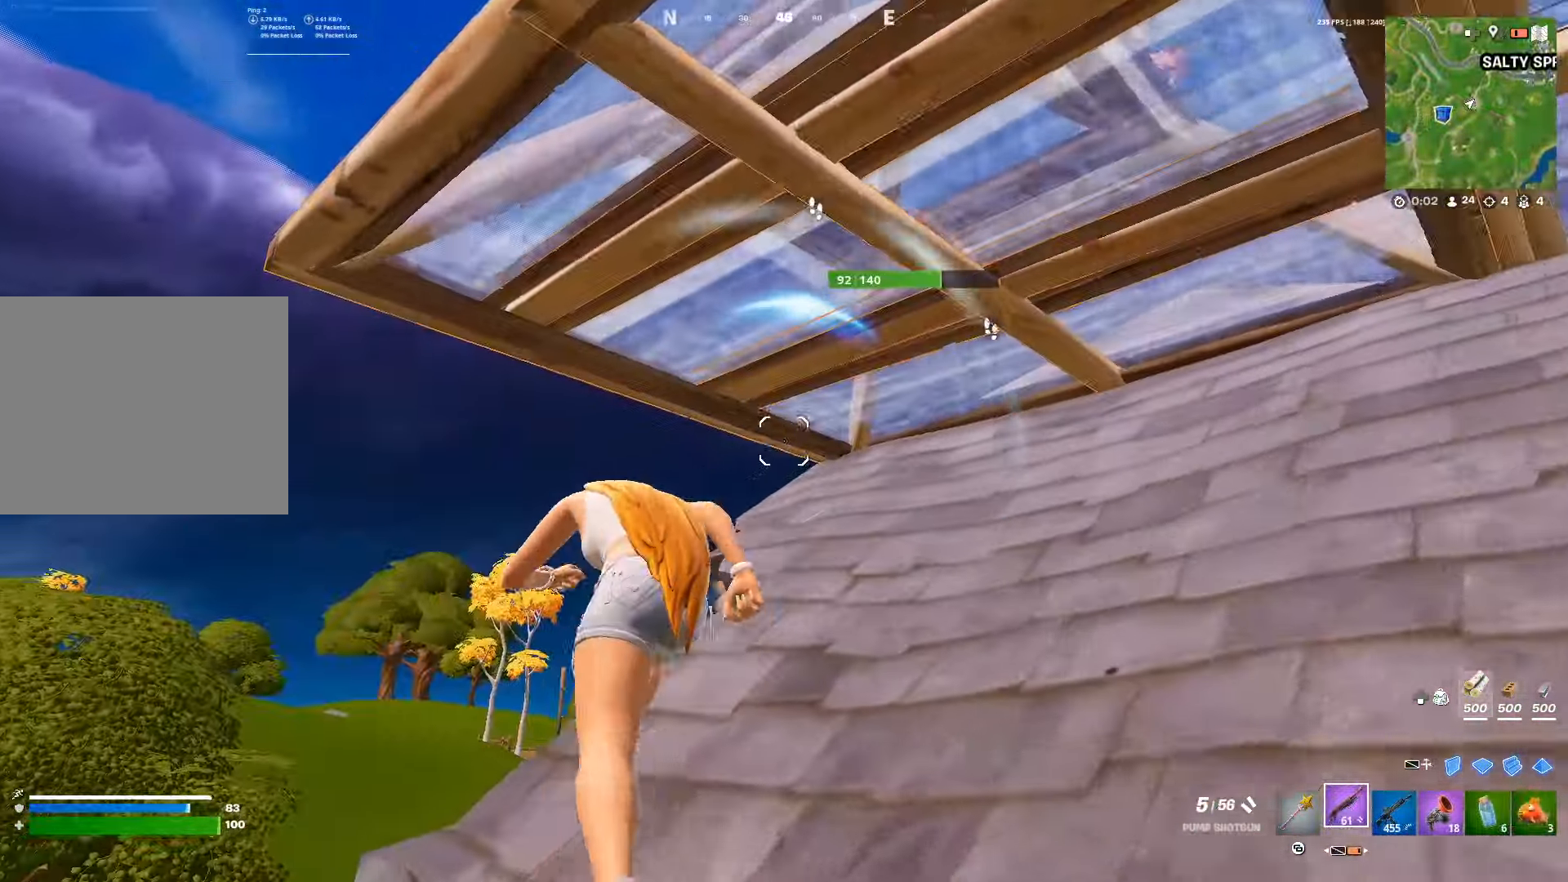
{"buttons": [], "left_stick": "down", "right_stick": "center", "events": [[33, "left_stick", "up-left"], [50, "DPAD_UP", "down"], [67, "right_stick", "right"], [167, "DPAD_UP", "up"], [183, "left_stick", "center"], [333, "left_stick", "down"], [400, "right_stick", "center"]]}